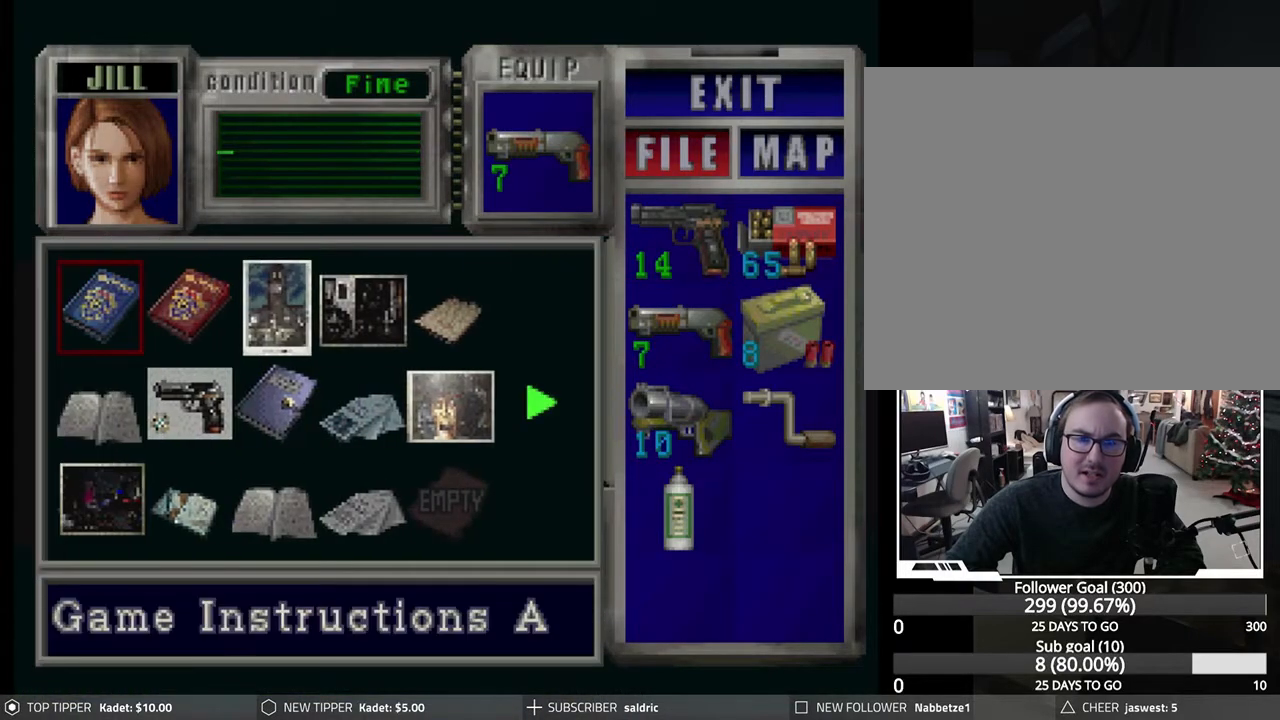
Gameplay with a controller (PlayStation layout); each line is a JSON object with the inputs held at the frame after it. "events" lists button and stick changes between this image and that frame as [ms after this image, input, new state], when the widget could be followed in between. Not read: right_stick.
{"buttons": [], "left_stick": "center", "events": []}
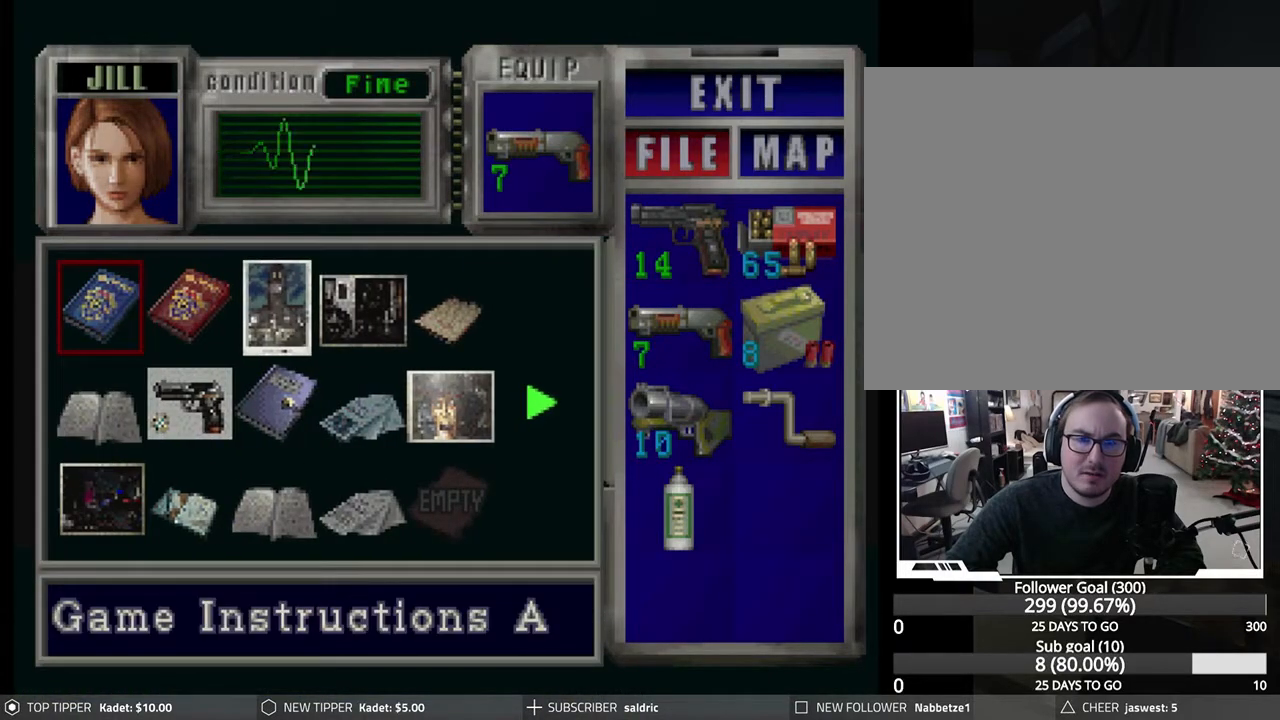
{"buttons": [], "left_stick": "center", "events": [[50, "TRIANGLE", "down"], [150, "TRIANGLE", "up"], [217, "TRIANGLE", "down"], [300, "TRIANGLE", "up"], [450, "TRIANGLE", "down"], [483, "TRIANGLE", "up"]]}
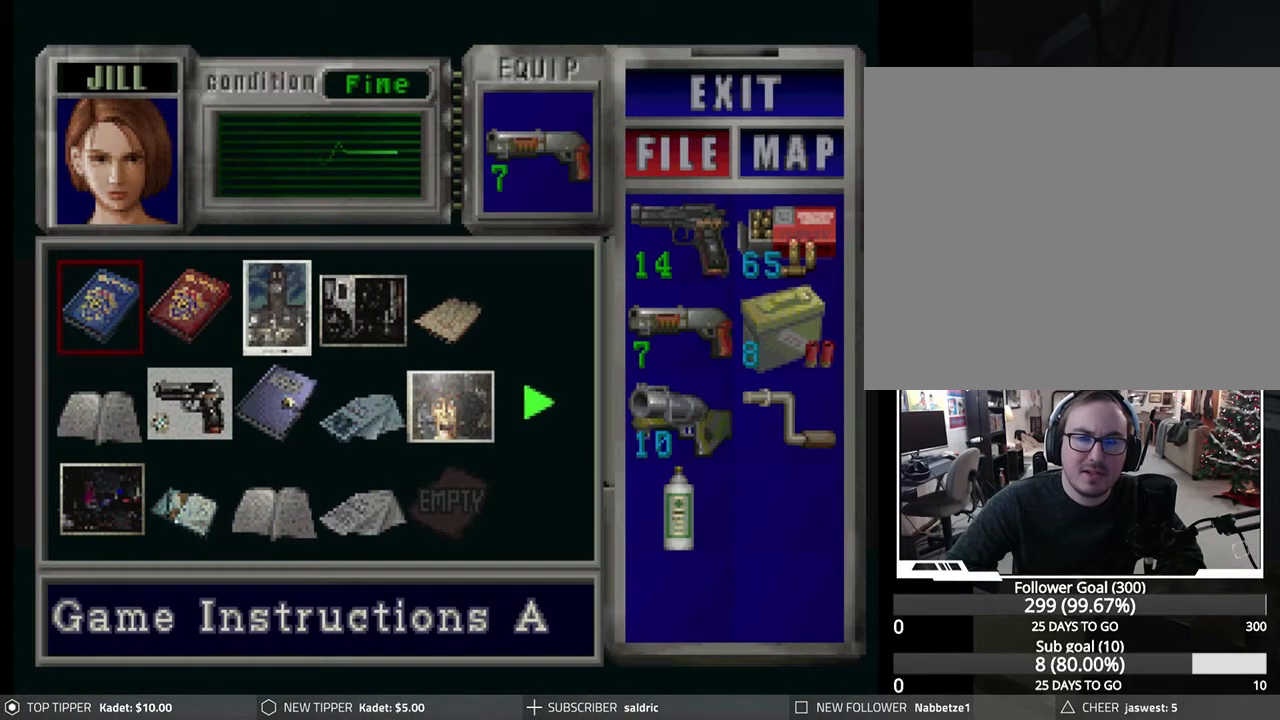
{"buttons": ["CIRCLE"], "left_stick": "center", "events": [[100, "CIRCLE", "down"], [217, "CIRCLE", "up"], [267, "CIRCLE", "down"], [367, "CIRCLE", "up"], [433, "CIRCLE", "down"]]}
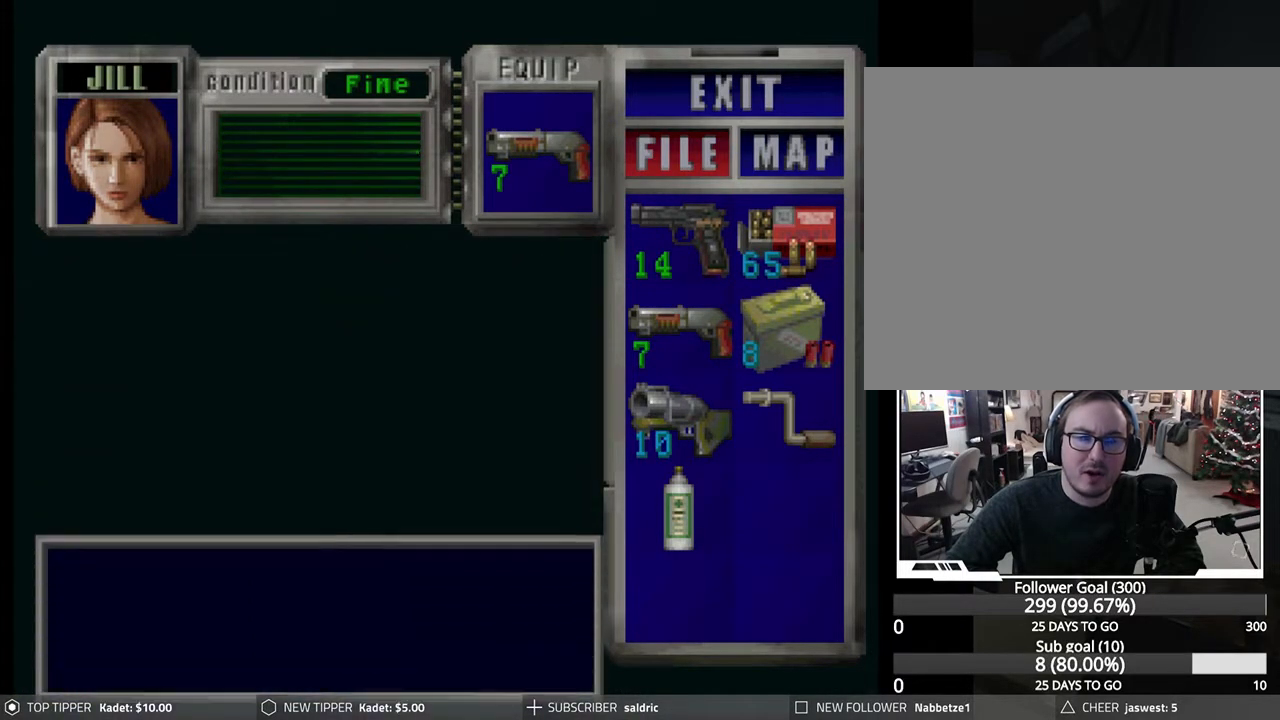
{"buttons": ["CIRCLE"], "left_stick": "center", "events": [[33, "CIRCLE", "up"], [117, "CIRCLE", "down"], [217, "CIRCLE", "up"], [283, "CIRCLE", "down"], [383, "CIRCLE", "up"], [450, "CIRCLE", "down"]]}
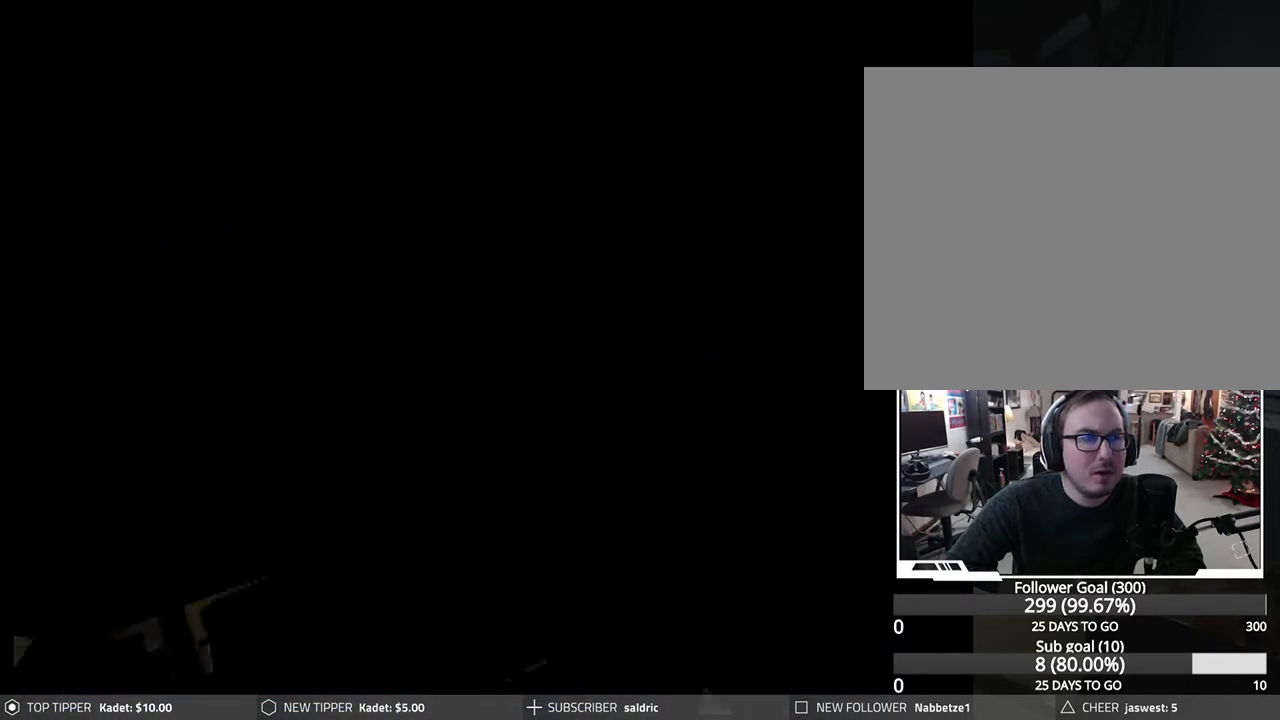
{"buttons": ["DPAD_DOWN", "DPAD_LEFT"], "left_stick": "center", "events": [[50, "CIRCLE", "up"], [133, "DPAD_LEFT", "down"], [183, "DPAD_DOWN", "down"], [367, "DPAD_LEFT", "up"], [433, "DPAD_LEFT", "down"]]}
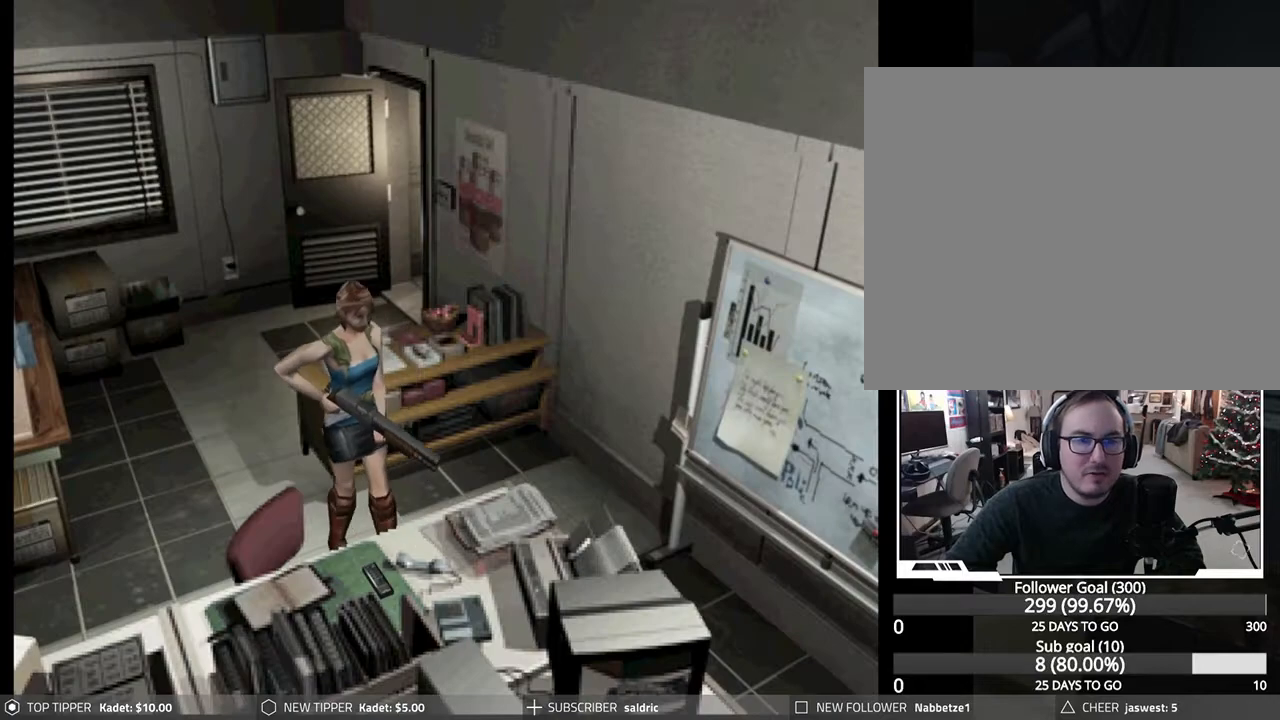
{"buttons": ["DPAD_DOWN", "DPAD_LEFT"], "left_stick": "center", "events": []}
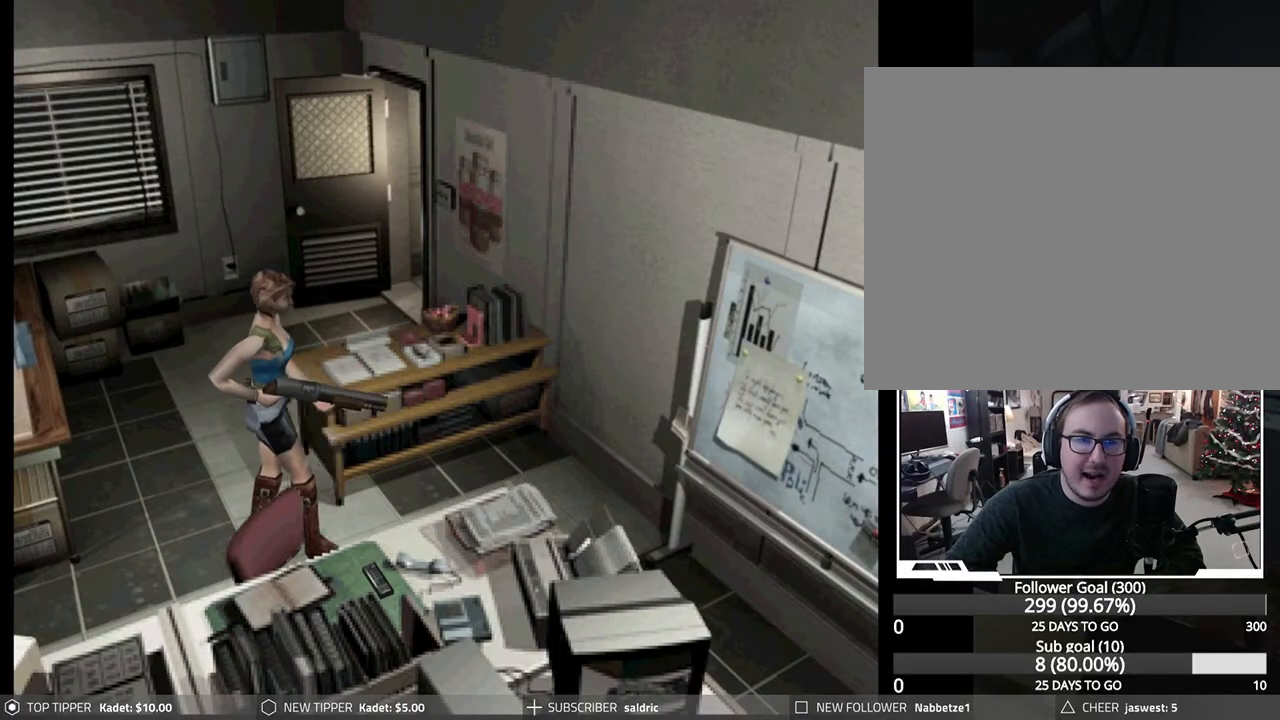
{"buttons": ["DPAD_DOWN"], "left_stick": "center", "events": [[350, "DPAD_LEFT", "up"]]}
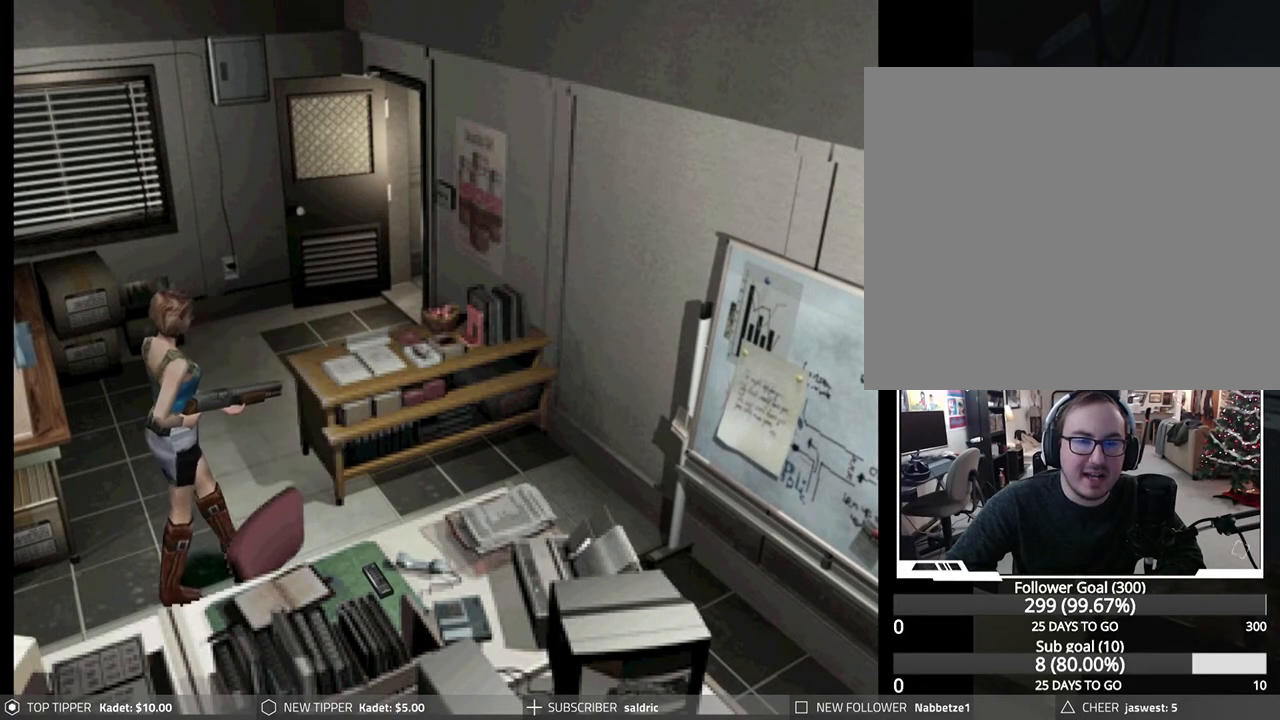
{"buttons": ["DPAD_DOWN"], "left_stick": "center", "events": []}
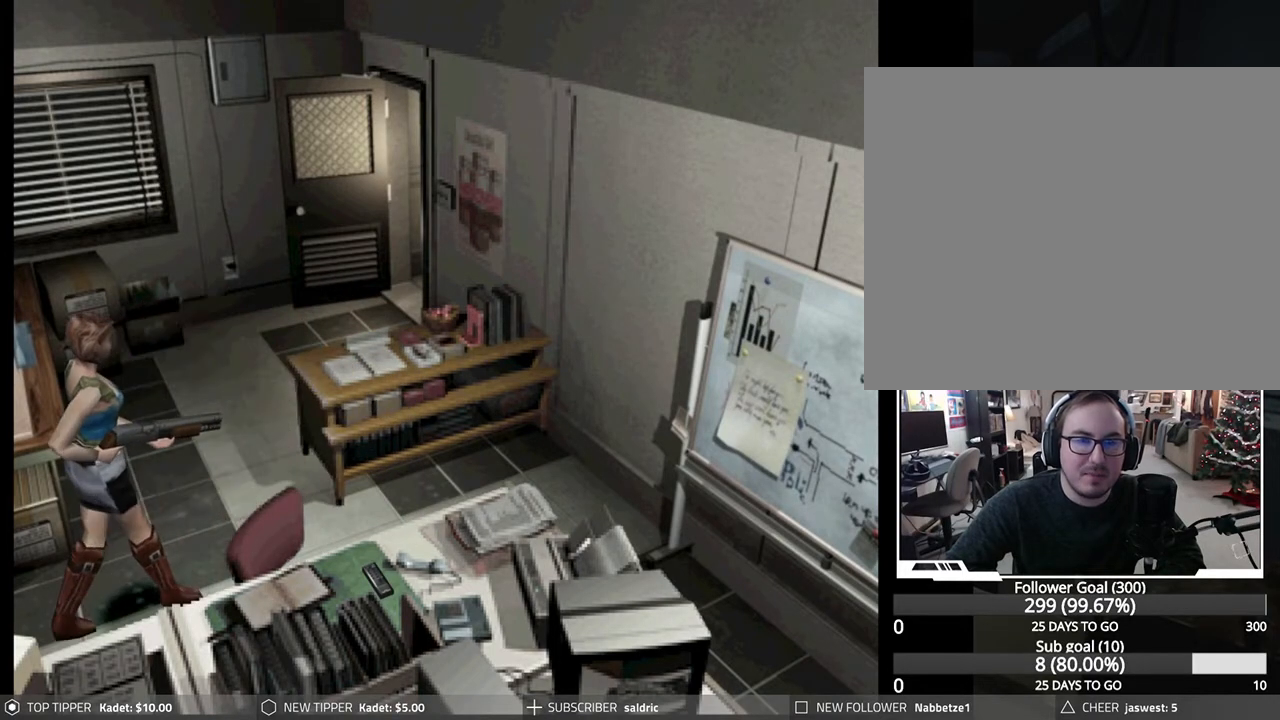
{"buttons": ["DPAD_DOWN", "DPAD_RIGHT"], "left_stick": "center", "events": [[500, "DPAD_RIGHT", "down"]]}
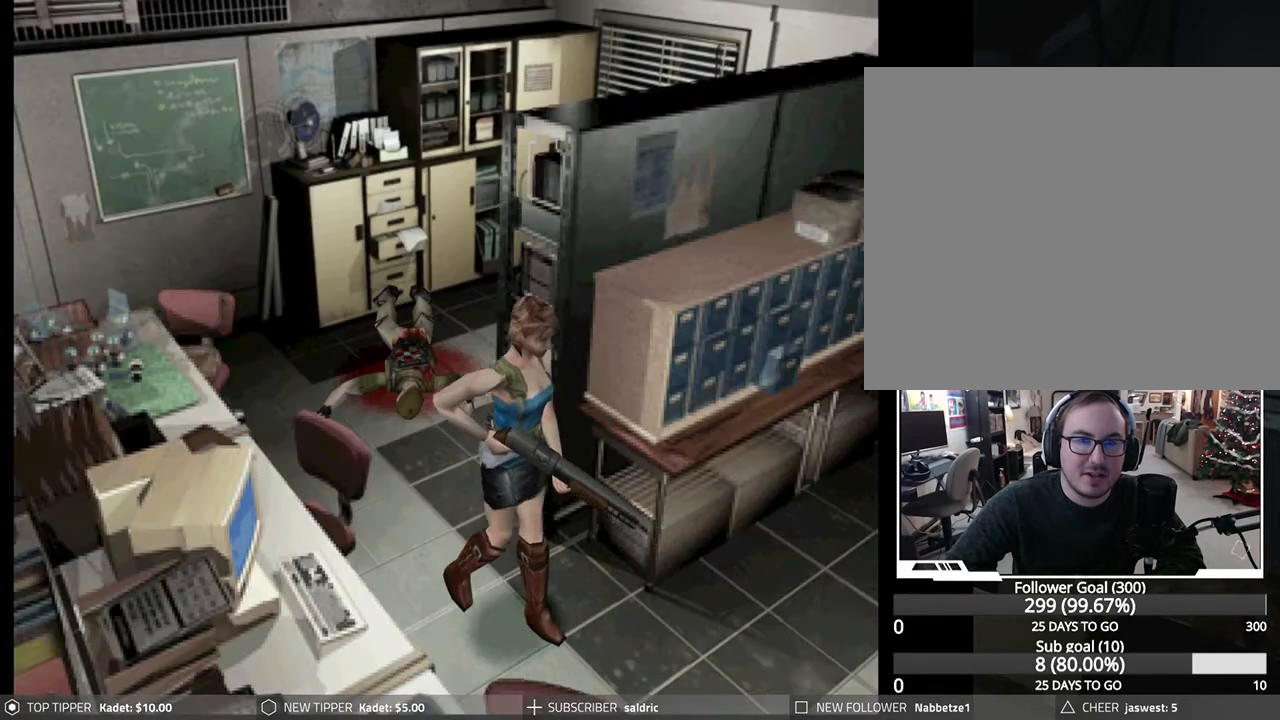
{"buttons": ["DPAD_DOWN"], "left_stick": "center", "events": [[250, "DPAD_RIGHT", "up"]]}
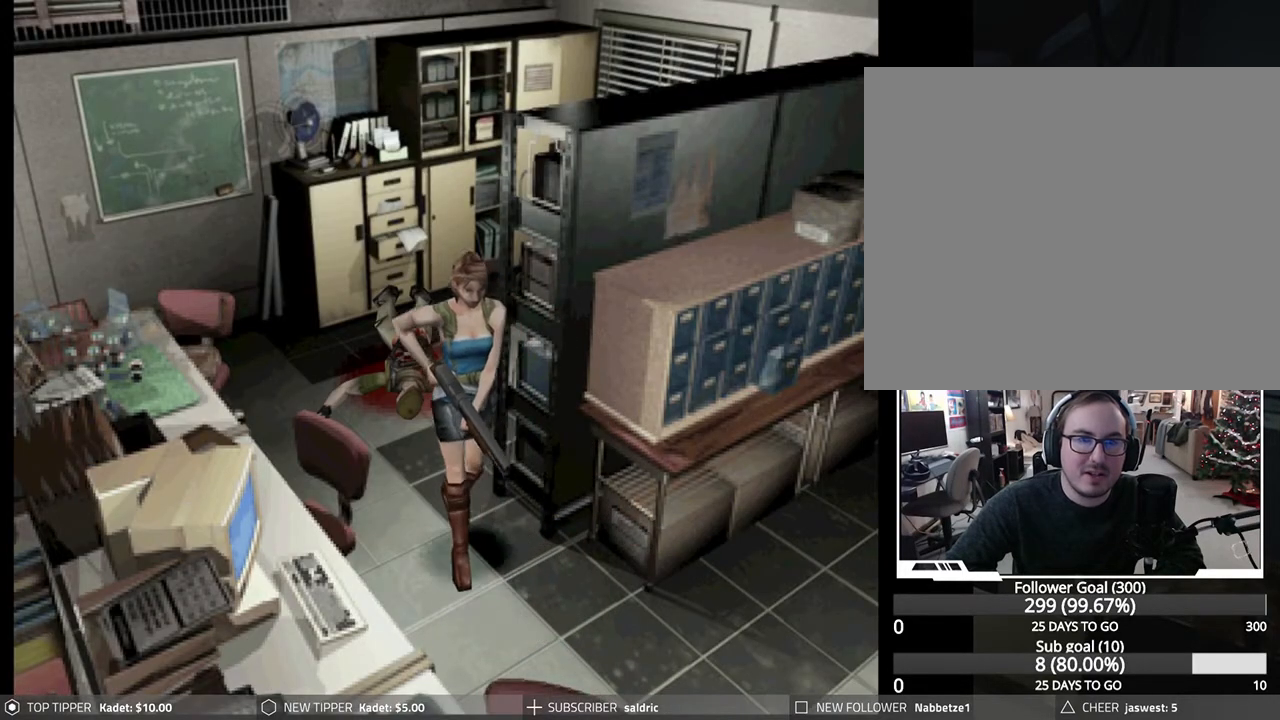
{"buttons": ["DPAD_DOWN"], "left_stick": "center", "events": []}
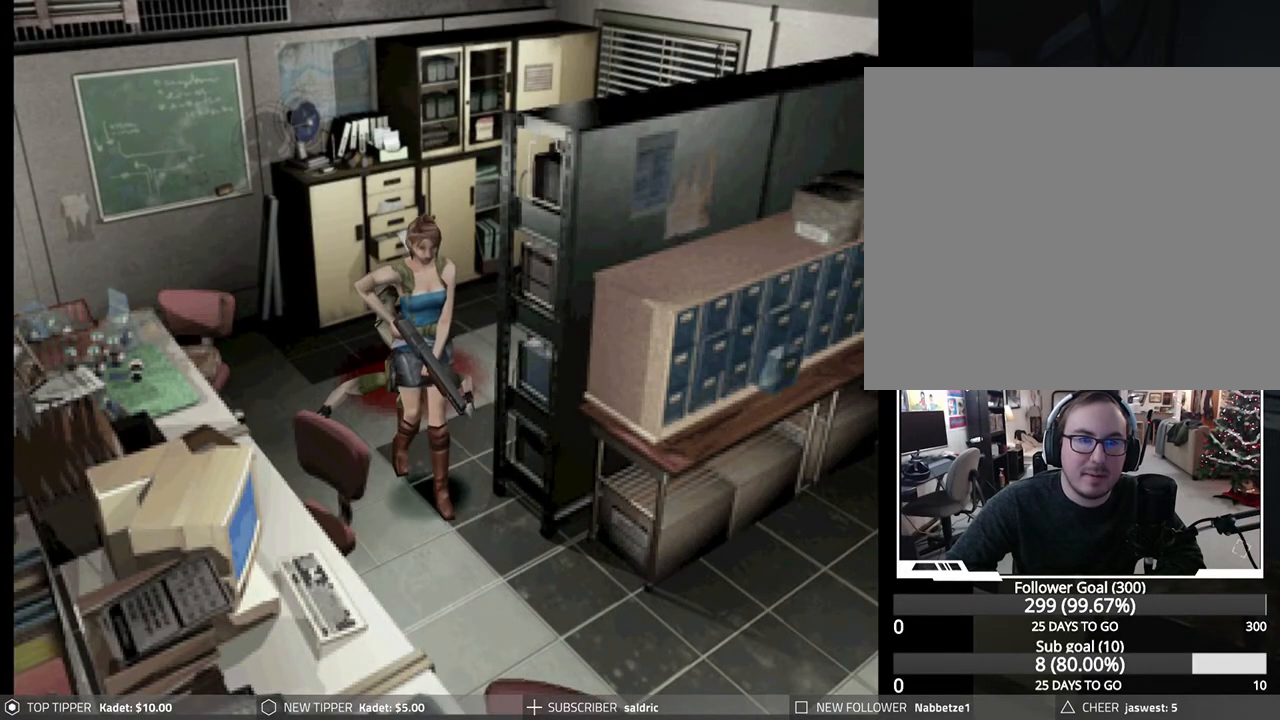
{"buttons": ["DPAD_DOWN"], "left_stick": "center", "events": []}
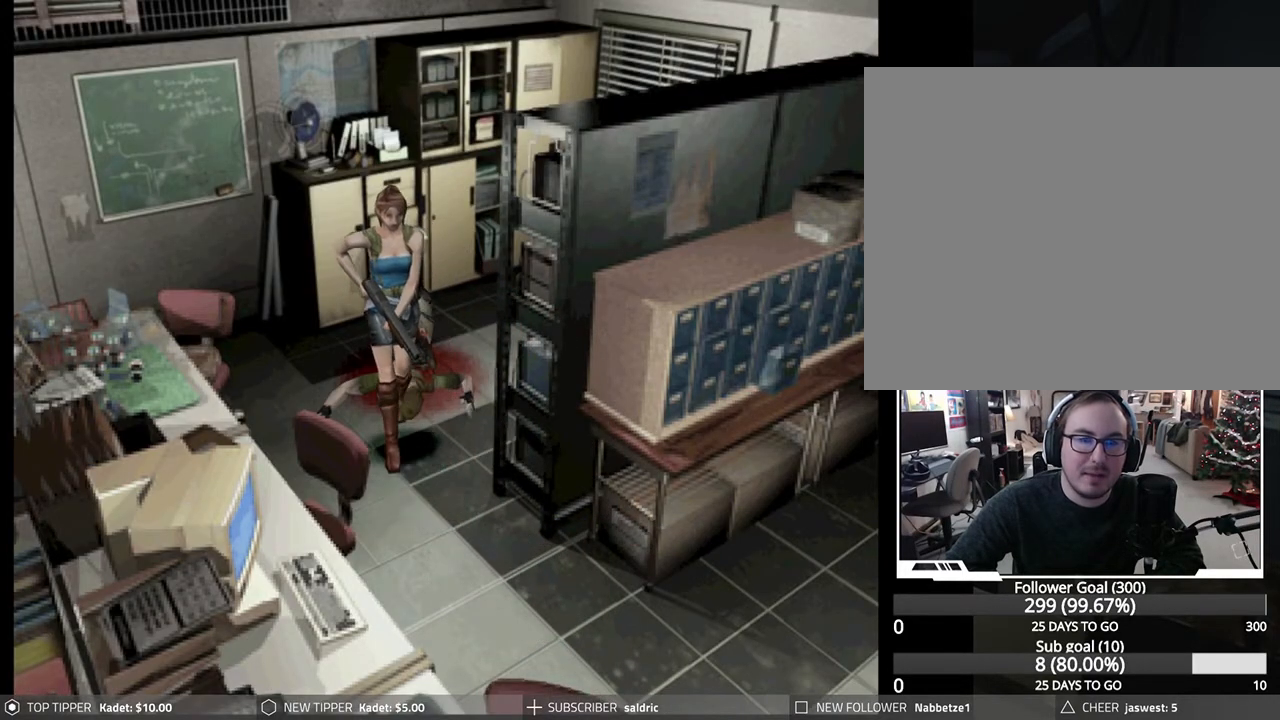
{"buttons": ["DPAD_DOWN"], "left_stick": "center", "events": [[233, "DPAD_RIGHT", "down"], [450, "DPAD_RIGHT", "up"]]}
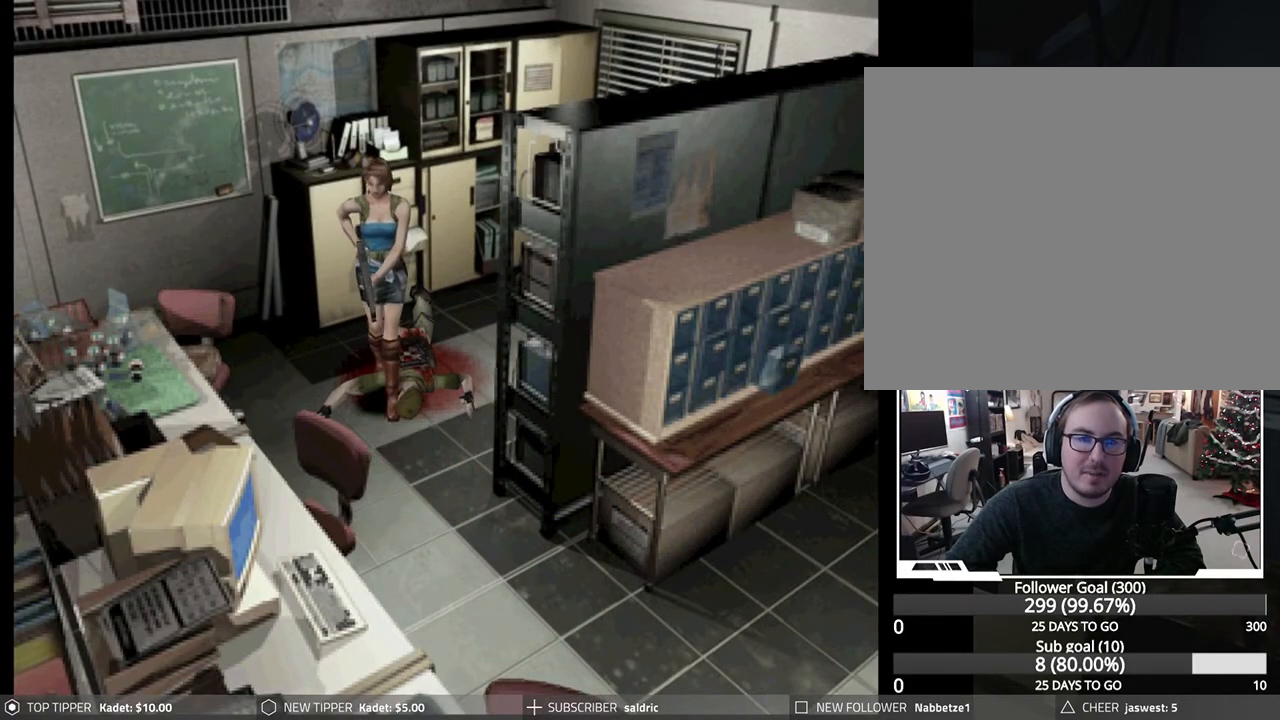
{"buttons": ["DPAD_DOWN"], "left_stick": "center", "events": []}
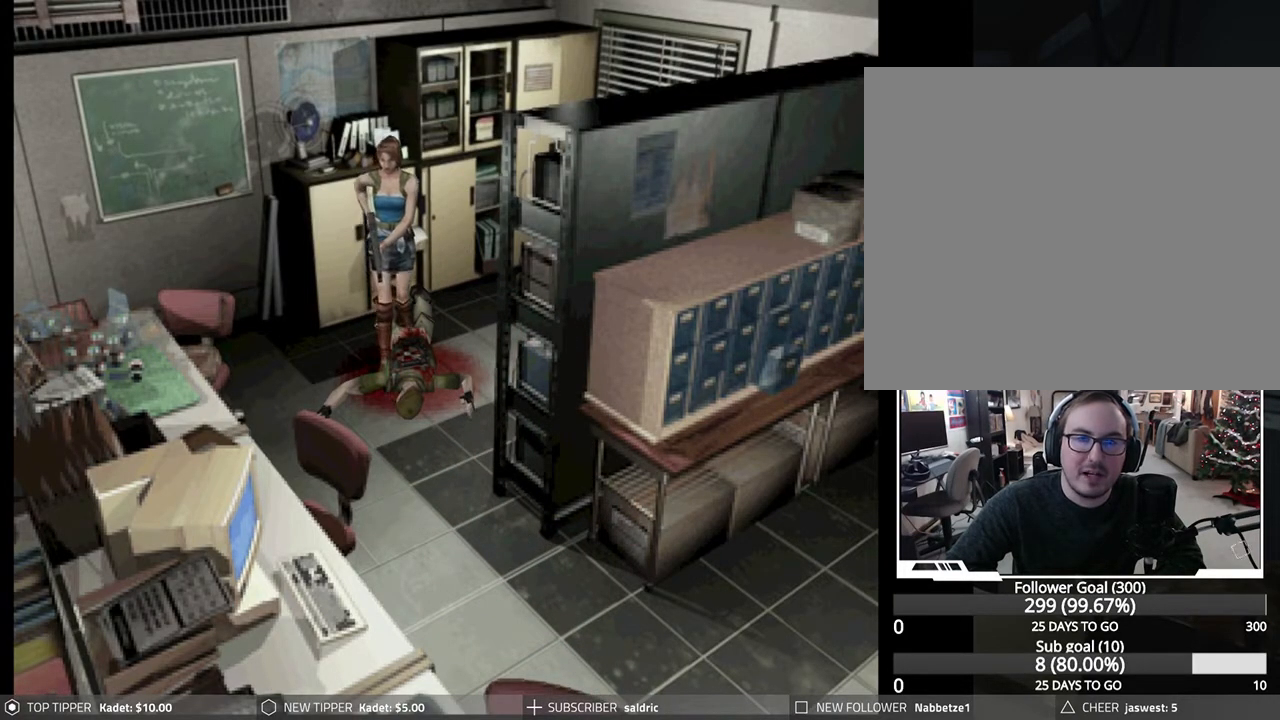
{"buttons": ["DPAD_DOWN"], "left_stick": "center", "events": []}
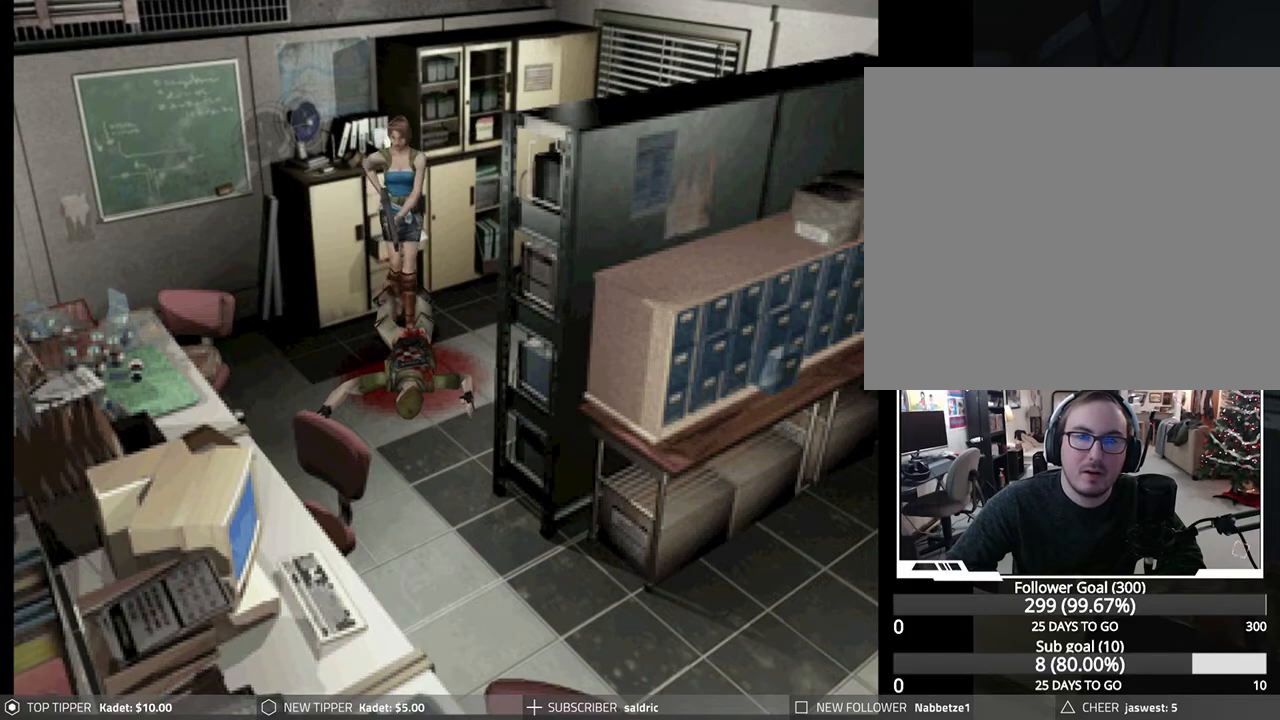
{"buttons": ["DPAD_RIGHT"], "left_stick": "center", "events": [[450, "DPAD_RIGHT", "down"], [483, "DPAD_DOWN", "up"]]}
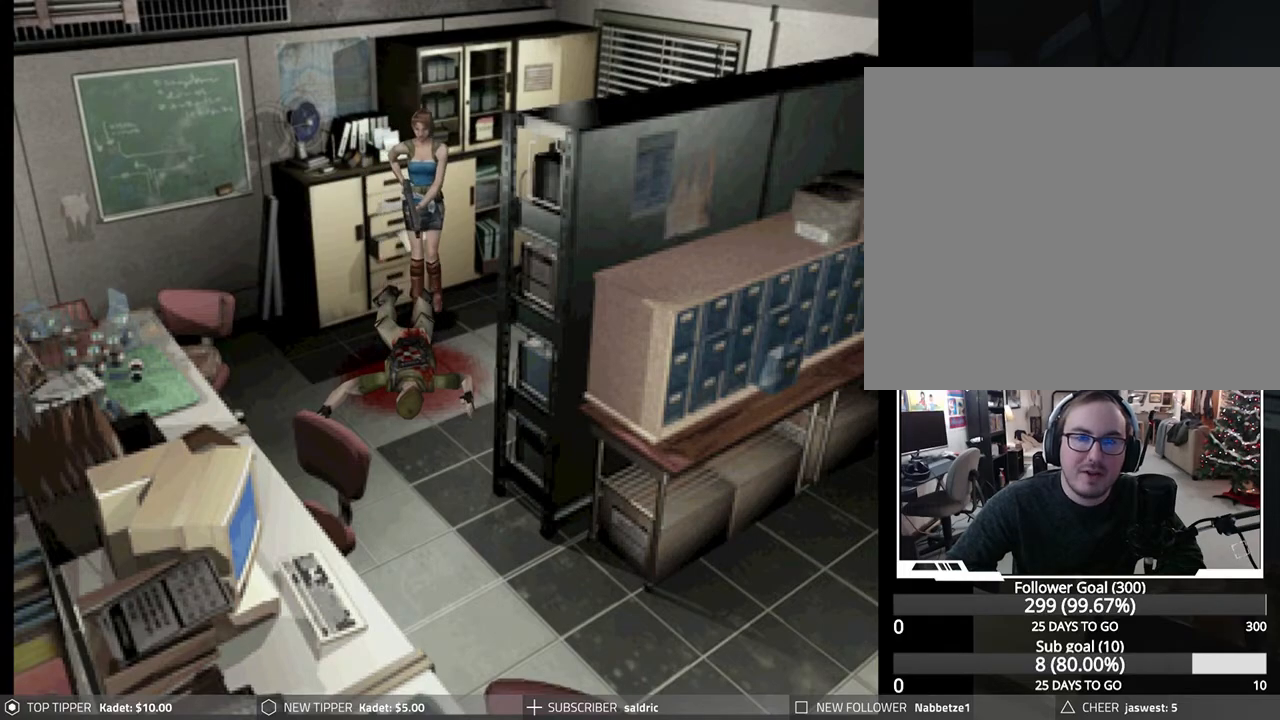
{"buttons": ["CROSS", "DPAD_RIGHT"], "left_stick": "center", "events": [[500, "CROSS", "down"]]}
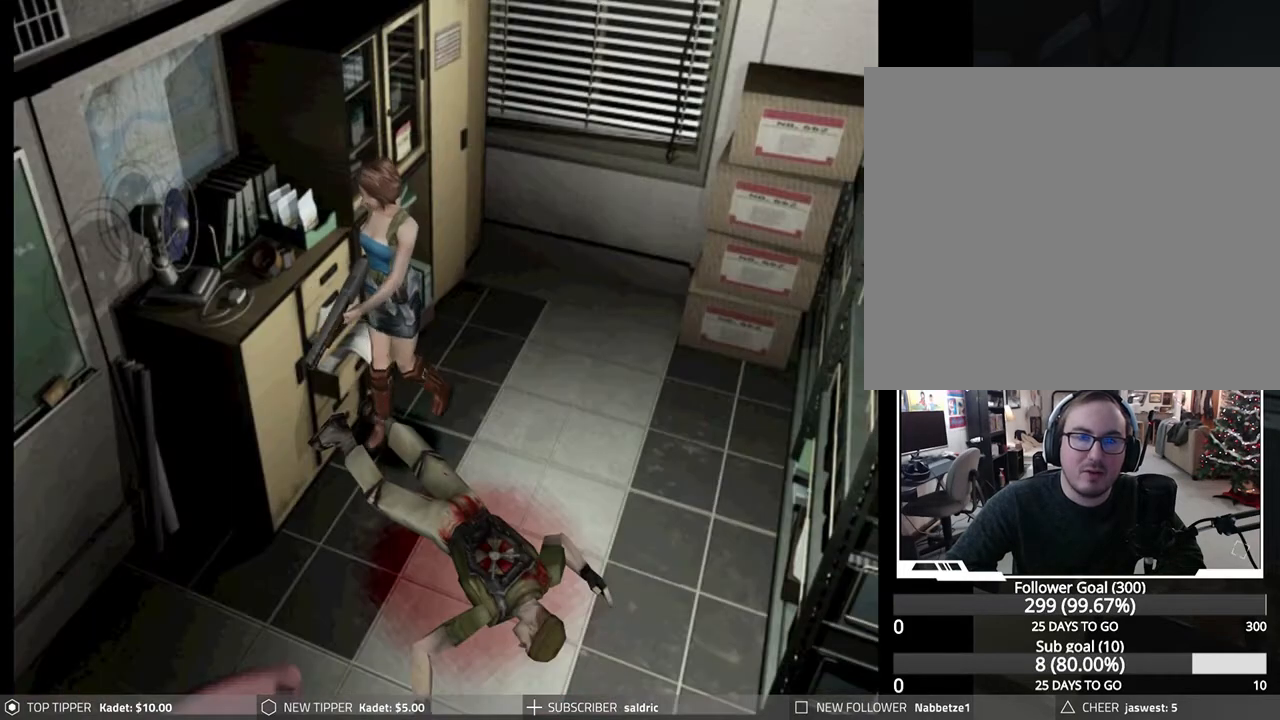
{"buttons": ["DPAD_RIGHT"], "left_stick": "center", "events": [[117, "CROSS", "up"], [167, "CROSS", "down"], [300, "CROSS", "up"], [350, "CROSS", "down"], [483, "CROSS", "up"]]}
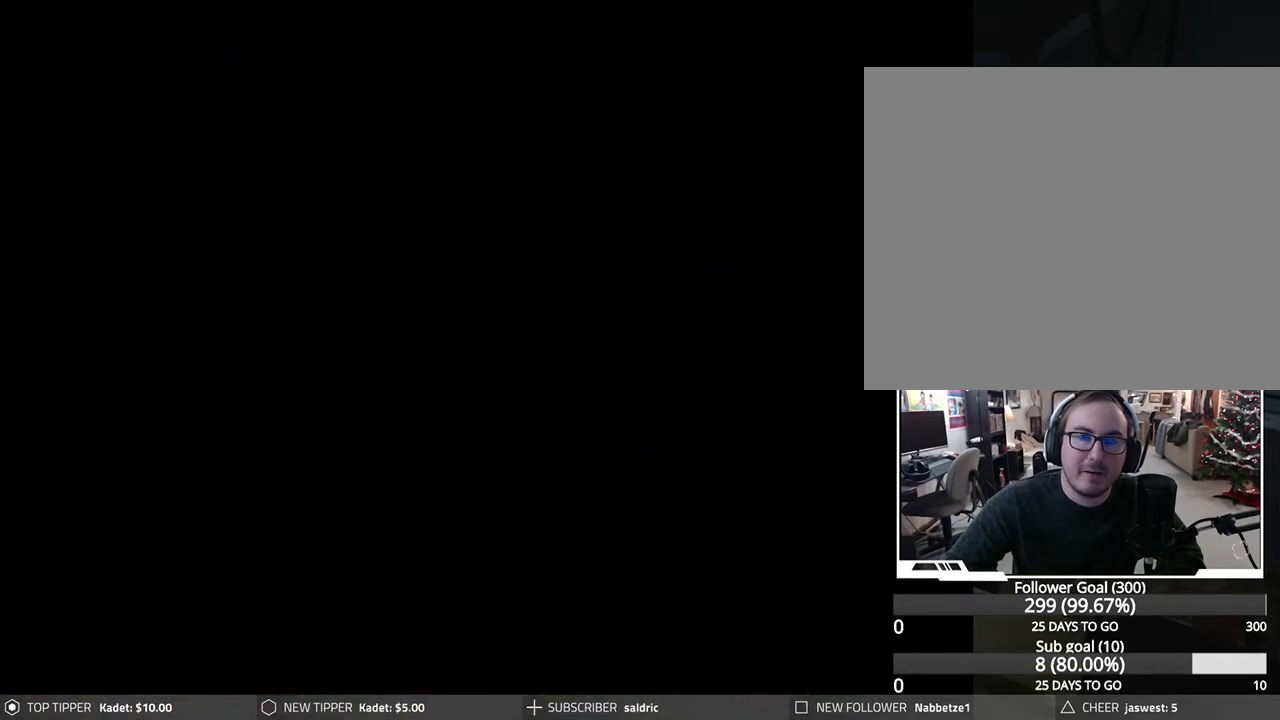
{"buttons": ["CROSS"], "left_stick": "center", "events": [[50, "DPAD_RIGHT", "up"], [83, "CROSS", "down"]]}
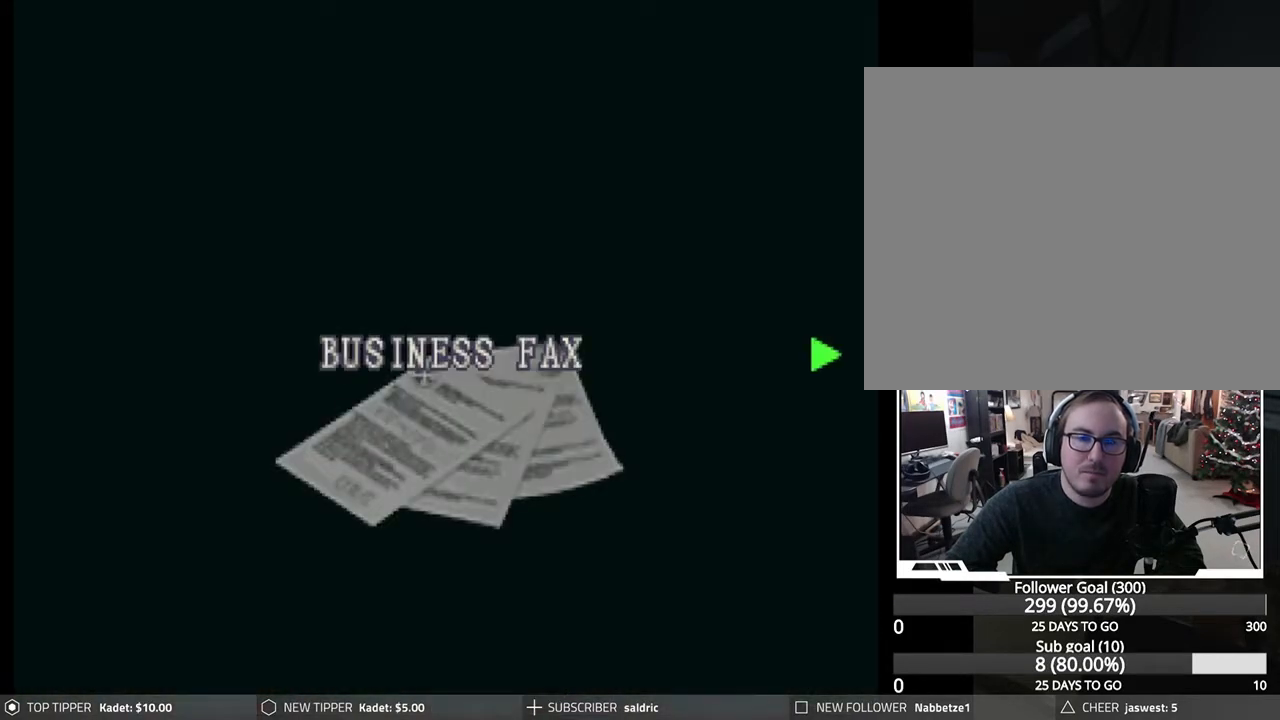
{"buttons": ["CIRCLE"], "left_stick": "center", "events": [[117, "CROSS", "up"], [200, "CIRCLE", "down"], [350, "CIRCLE", "up"], [400, "CIRCLE", "down"]]}
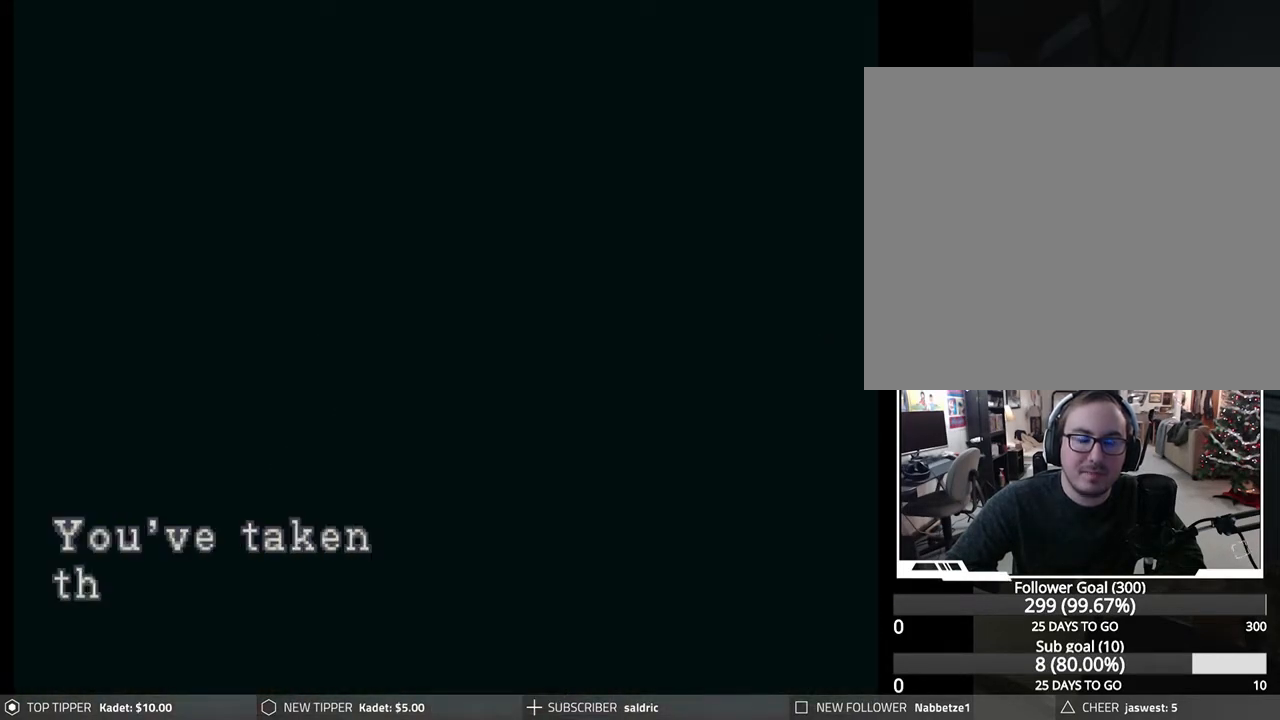
{"buttons": ["CIRCLE"], "left_stick": "center", "events": [[17, "CIRCLE", "up"], [67, "CIRCLE", "down"], [200, "CIRCLE", "up"], [267, "CIRCLE", "down"], [367, "CIRCLE", "up"], [433, "CIRCLE", "down"]]}
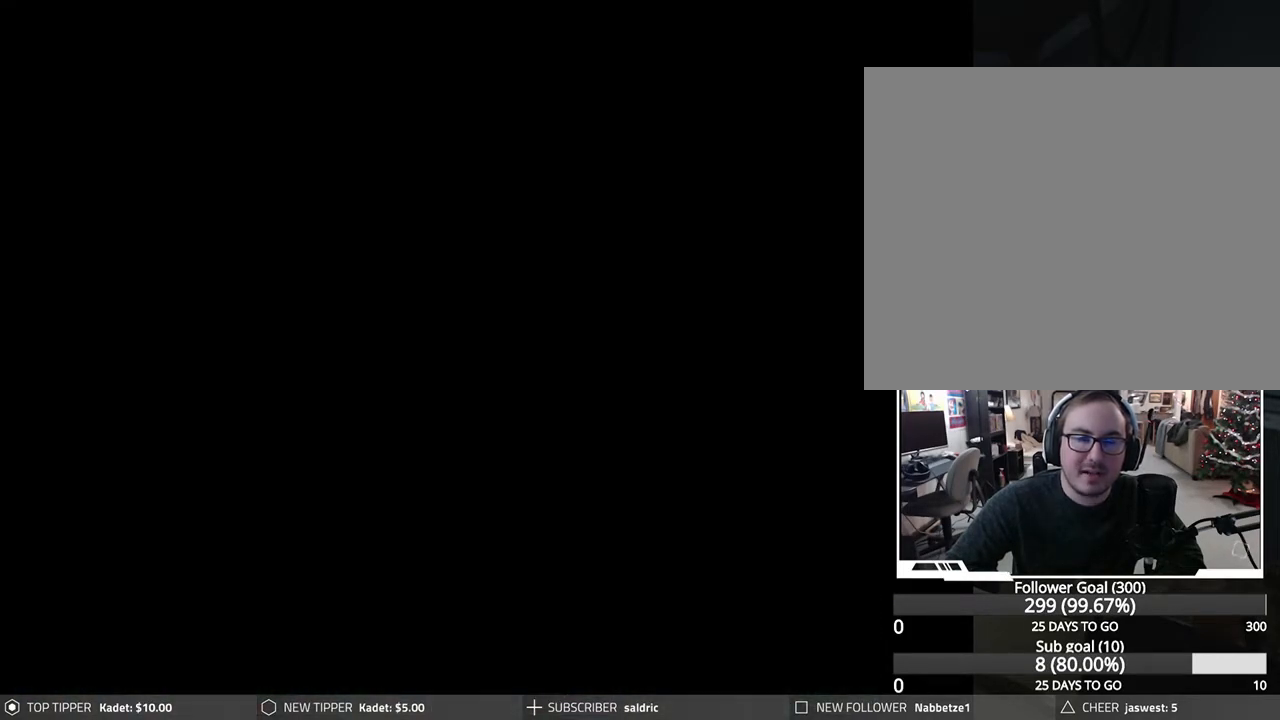
{"buttons": ["DPAD_RIGHT"], "left_stick": "center", "events": [[33, "CIRCLE", "up"], [83, "CIRCLE", "down"], [200, "CIRCLE", "up"], [250, "DPAD_RIGHT", "down"]]}
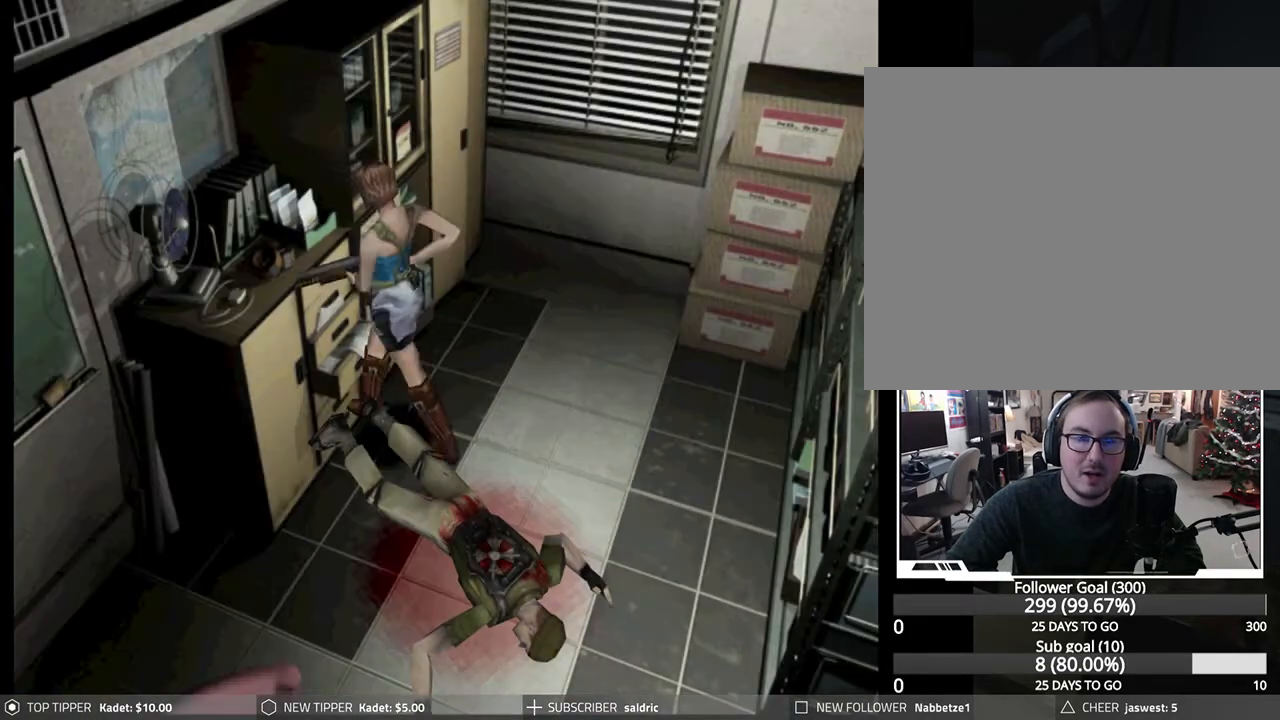
{"buttons": ["DPAD_DOWN"], "left_stick": "center", "events": [[217, "DPAD_DOWN", "down"], [400, "DPAD_RIGHT", "up"]]}
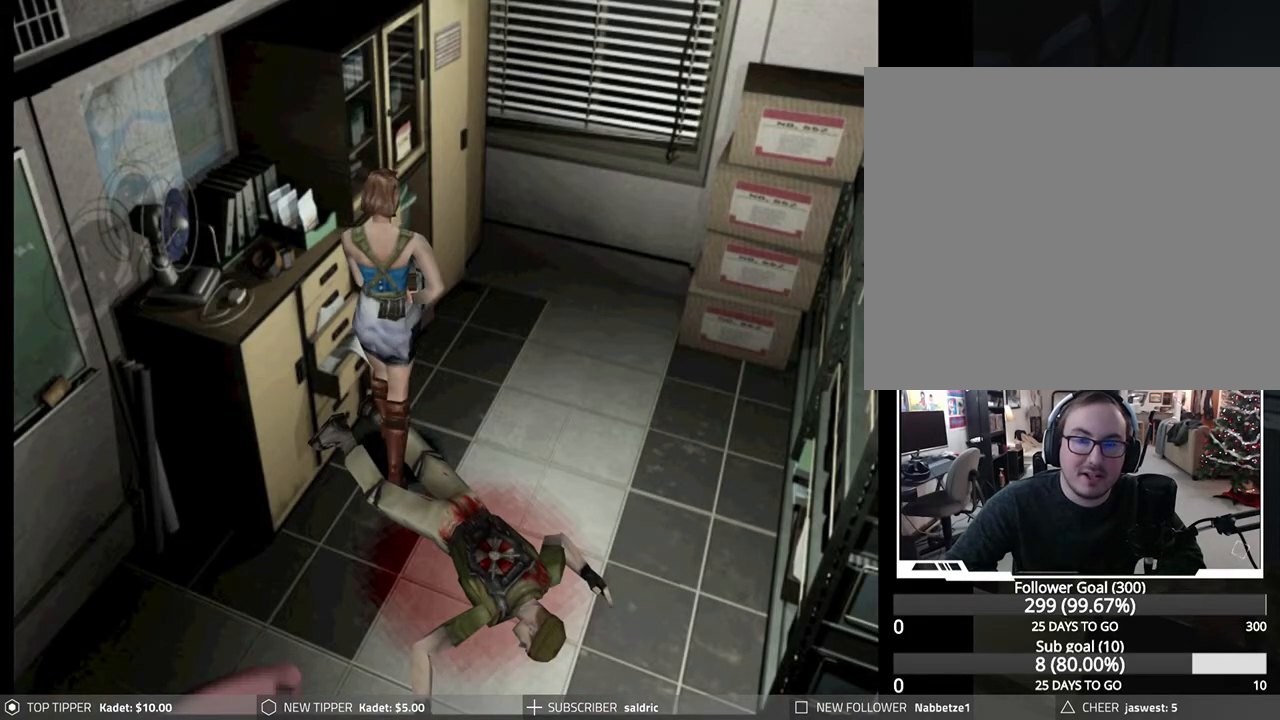
{"buttons": ["DPAD_DOWN"], "left_stick": "center", "events": [[233, "DPAD_RIGHT", "down"], [500, "DPAD_RIGHT", "up"]]}
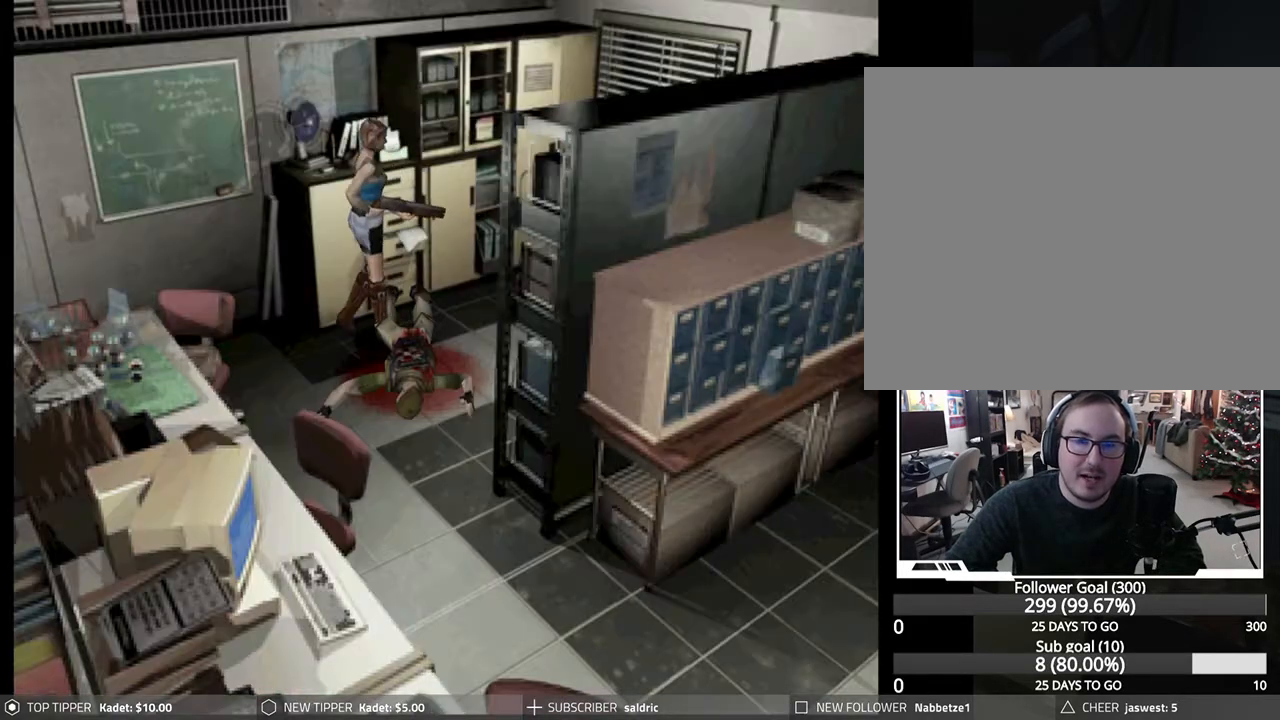
{"buttons": ["DPAD_DOWN"], "left_stick": "center", "events": [[67, "DPAD_LEFT", "down"], [200, "DPAD_LEFT", "up"]]}
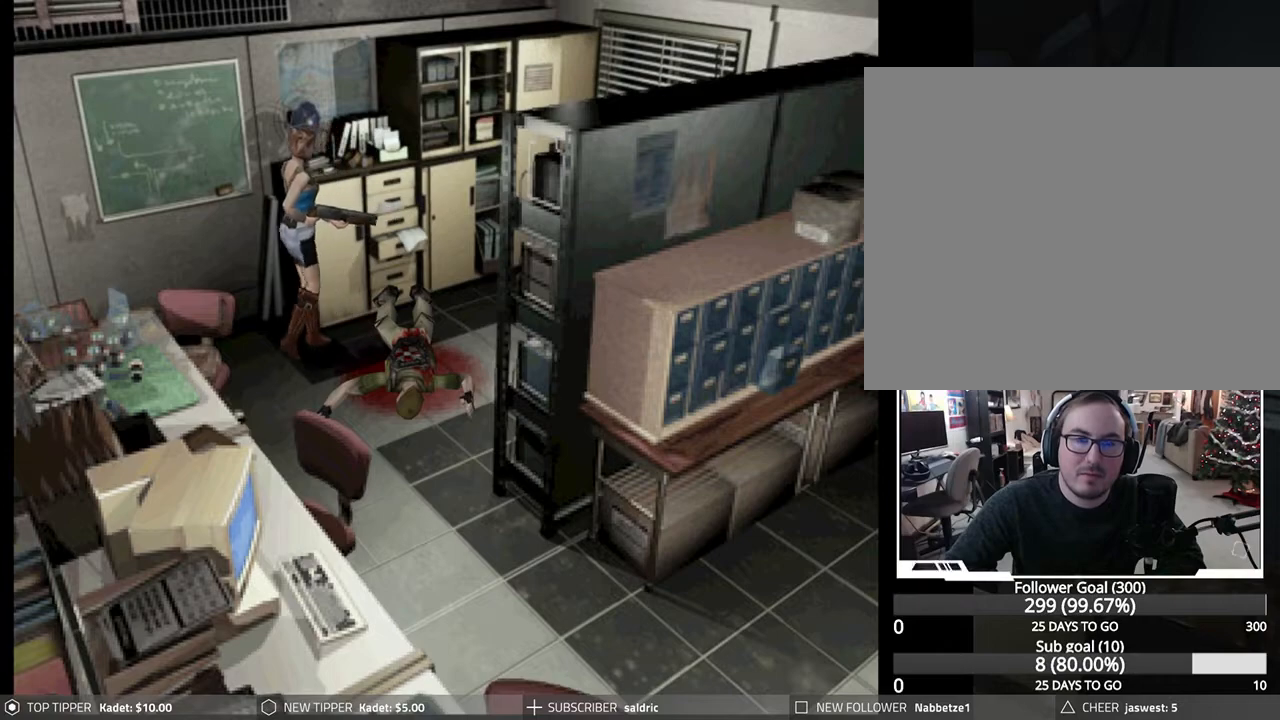
{"buttons": ["DPAD_DOWN"], "left_stick": "center", "events": []}
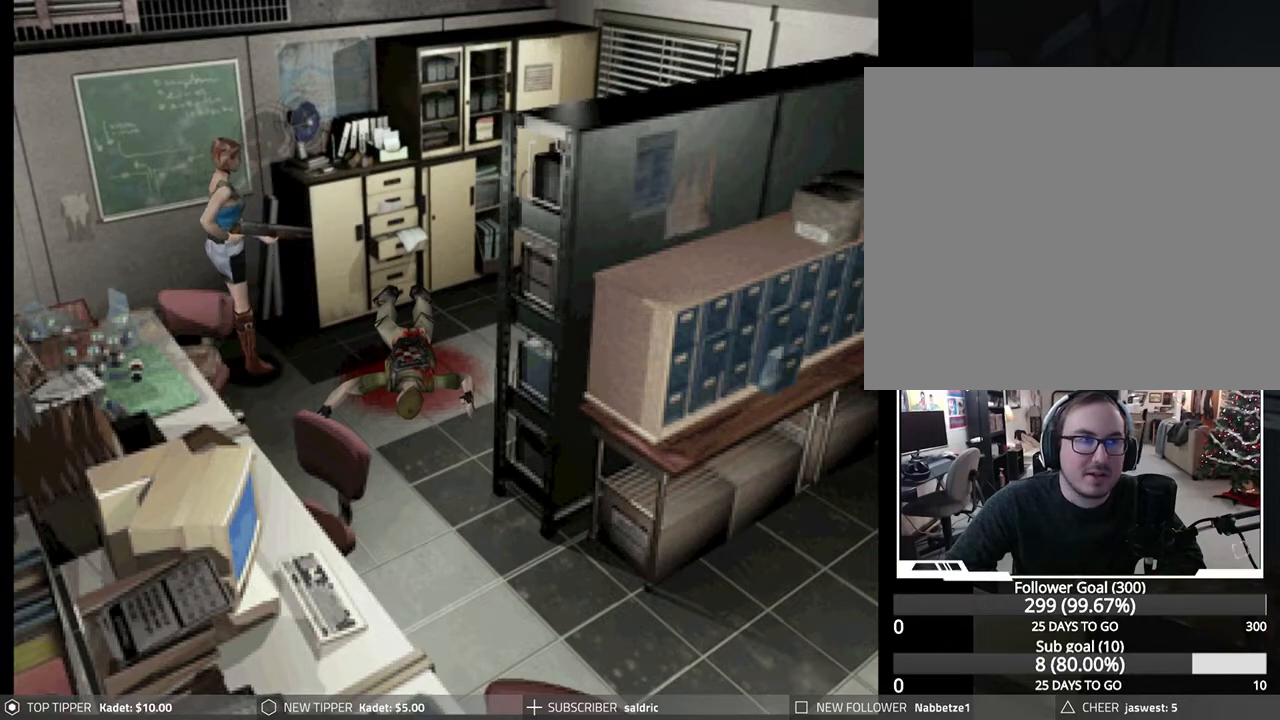
{"buttons": ["DPAD_DOWN"], "left_stick": "center", "events": []}